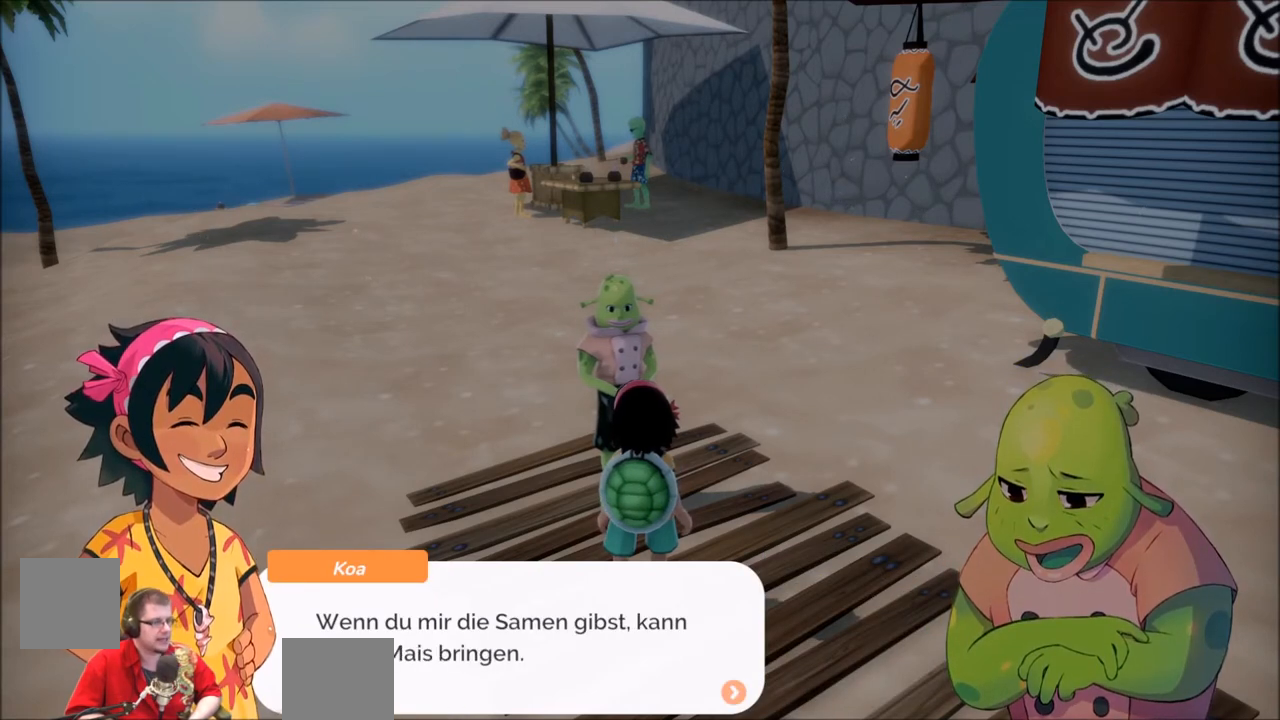
Gameplay with a controller (Xbox layout); each line is a JSON object with the inputs held at the frame after it. "events" lists button and stick changes between this image and that frame as [ms after this image, input, new state], when the widget could be followed in between. Not read: L3 R3.
{"buttons": [], "left_stick": "center", "right_stick": "center", "events": [[300, "A", "down"], [400, "A", "up"]]}
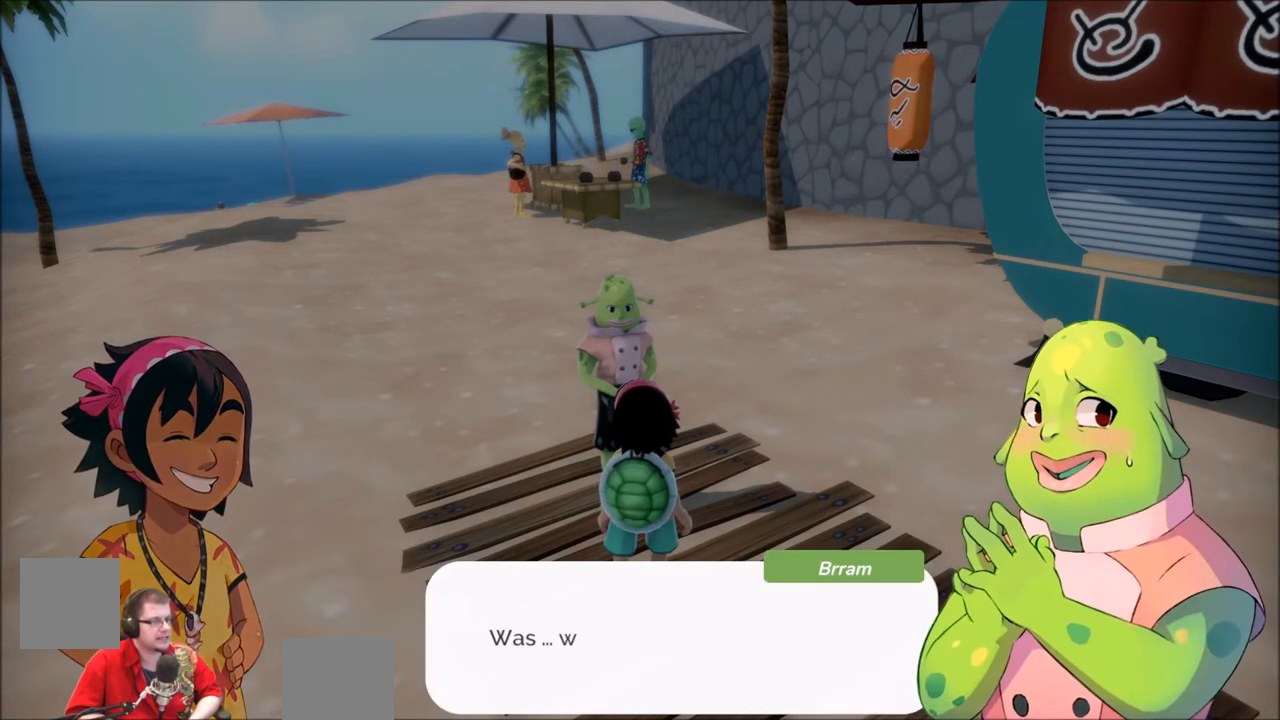
{"buttons": [], "left_stick": "center", "right_stick": "center", "events": []}
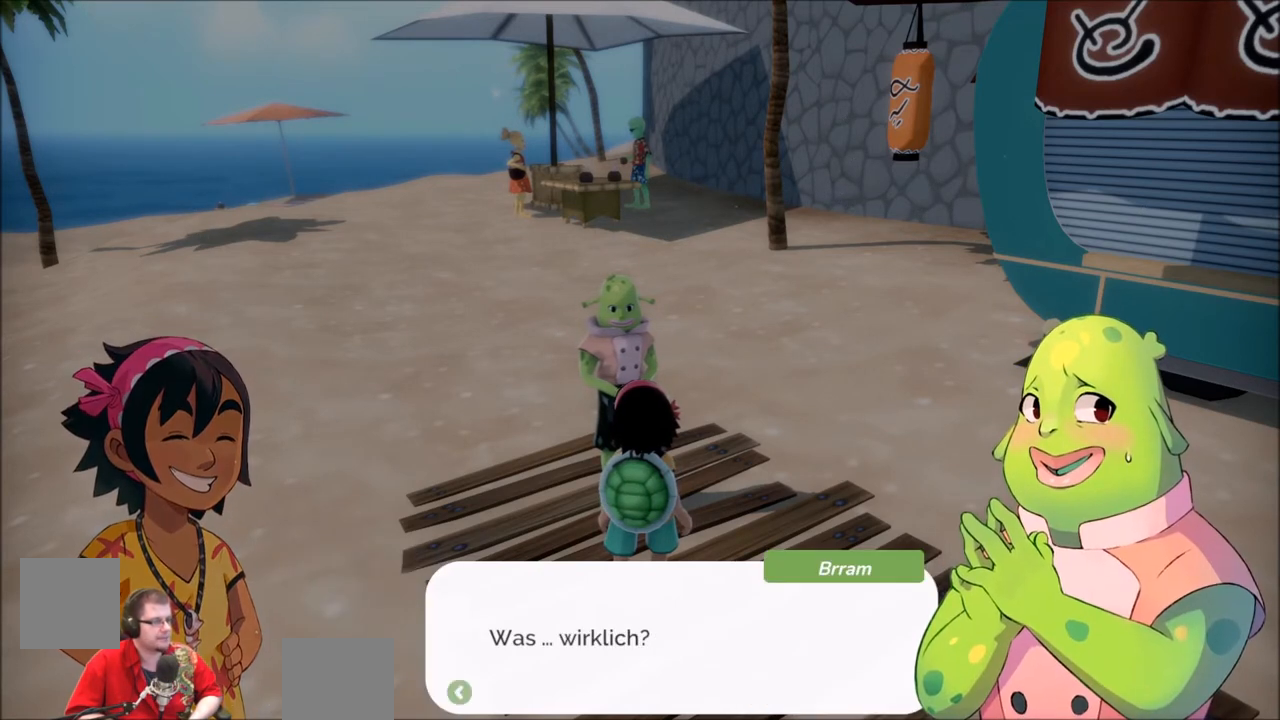
{"buttons": [], "left_stick": "center", "right_stick": "center", "events": []}
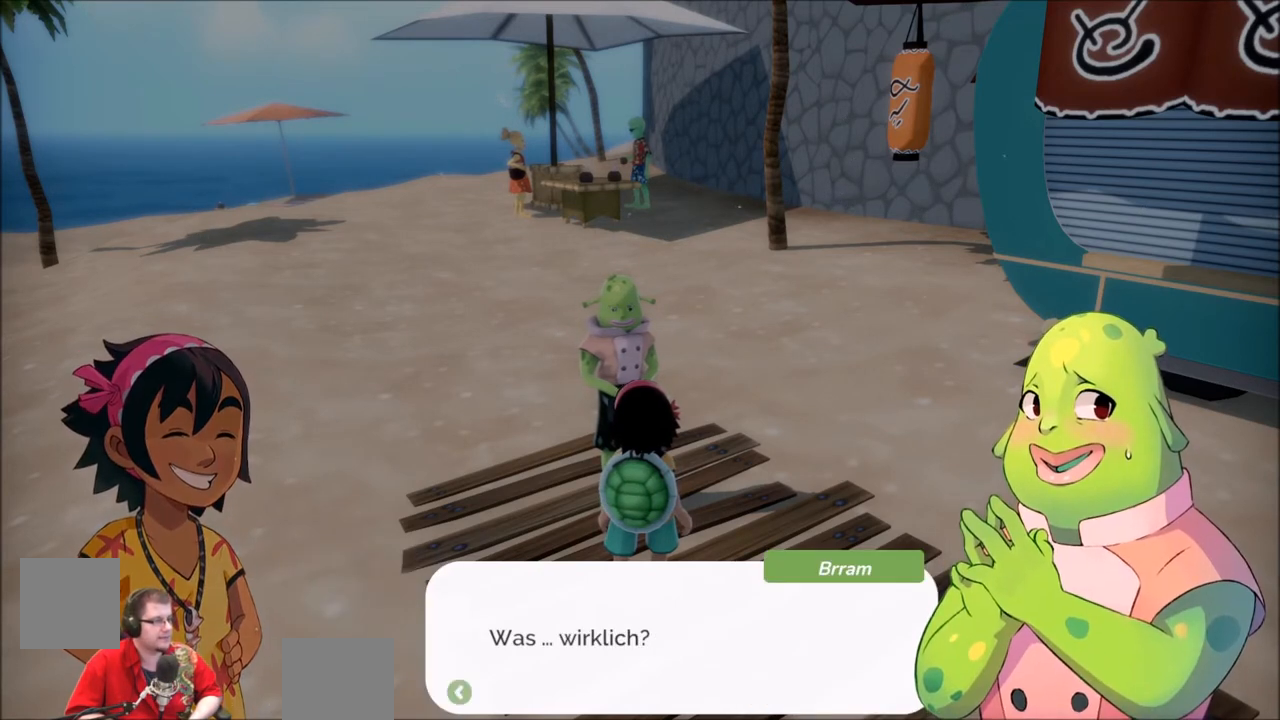
{"buttons": [], "left_stick": "center", "right_stick": "center", "events": [[134, "A", "down"], [301, "A", "up"]]}
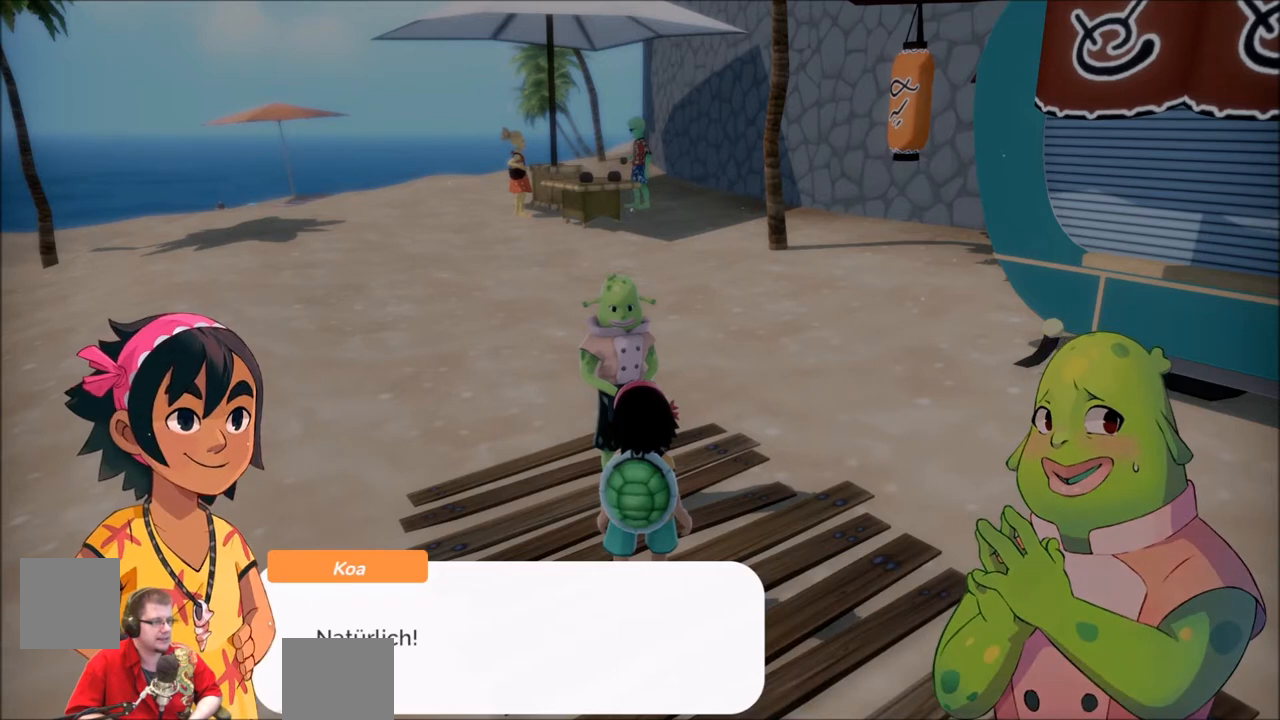
{"buttons": ["A"], "left_stick": "center", "right_stick": "center", "events": [[434, "A", "down"]]}
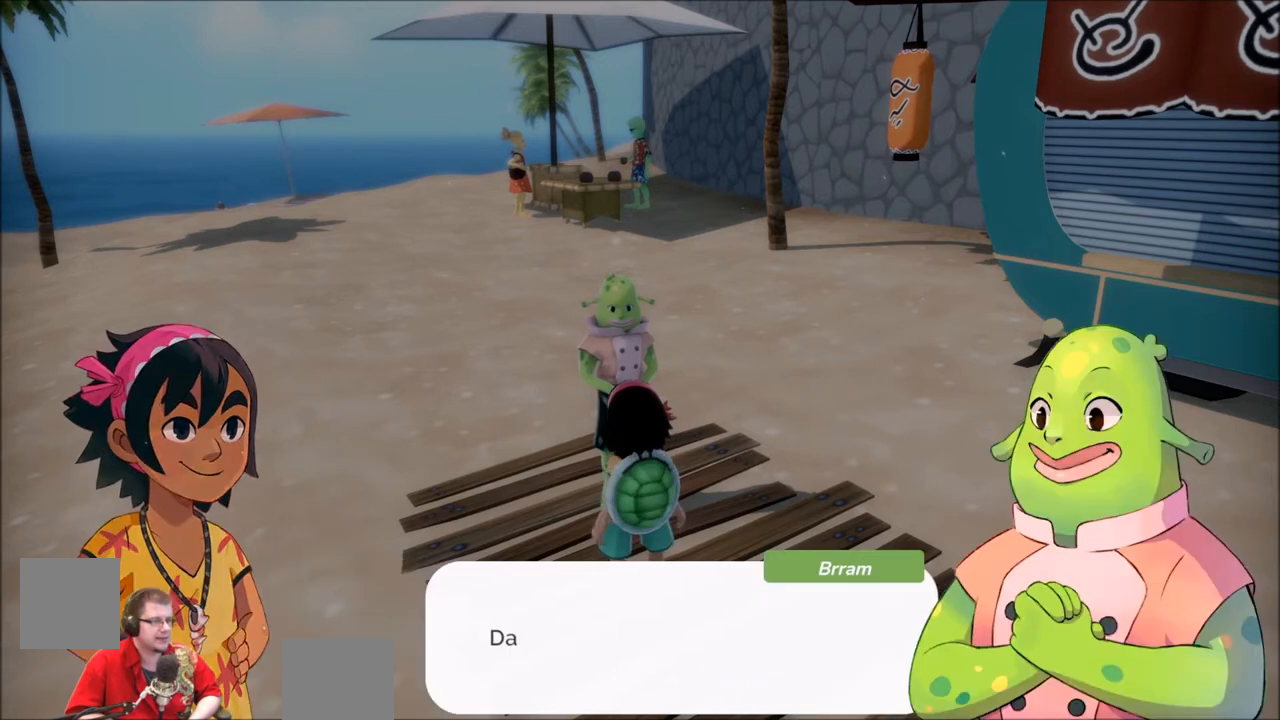
{"buttons": [], "left_stick": "center", "right_stick": "center", "events": [[67, "A", "up"]]}
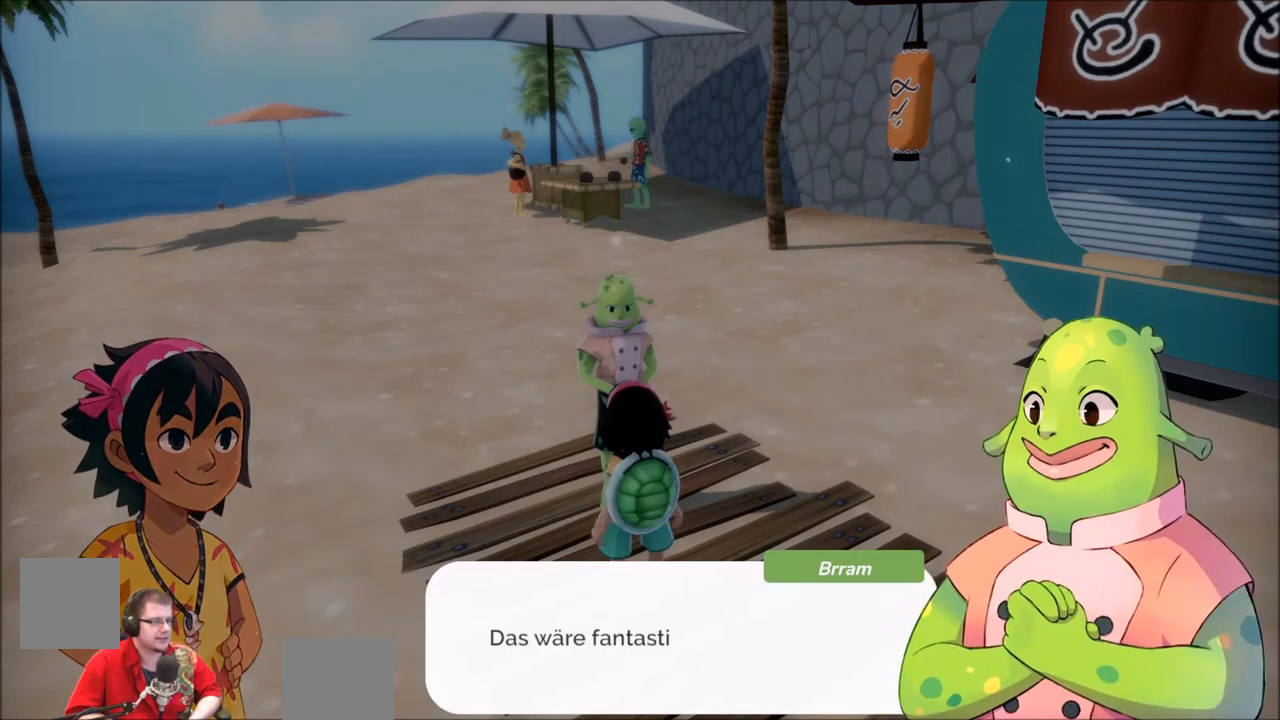
{"buttons": [], "left_stick": "center", "right_stick": "center", "events": []}
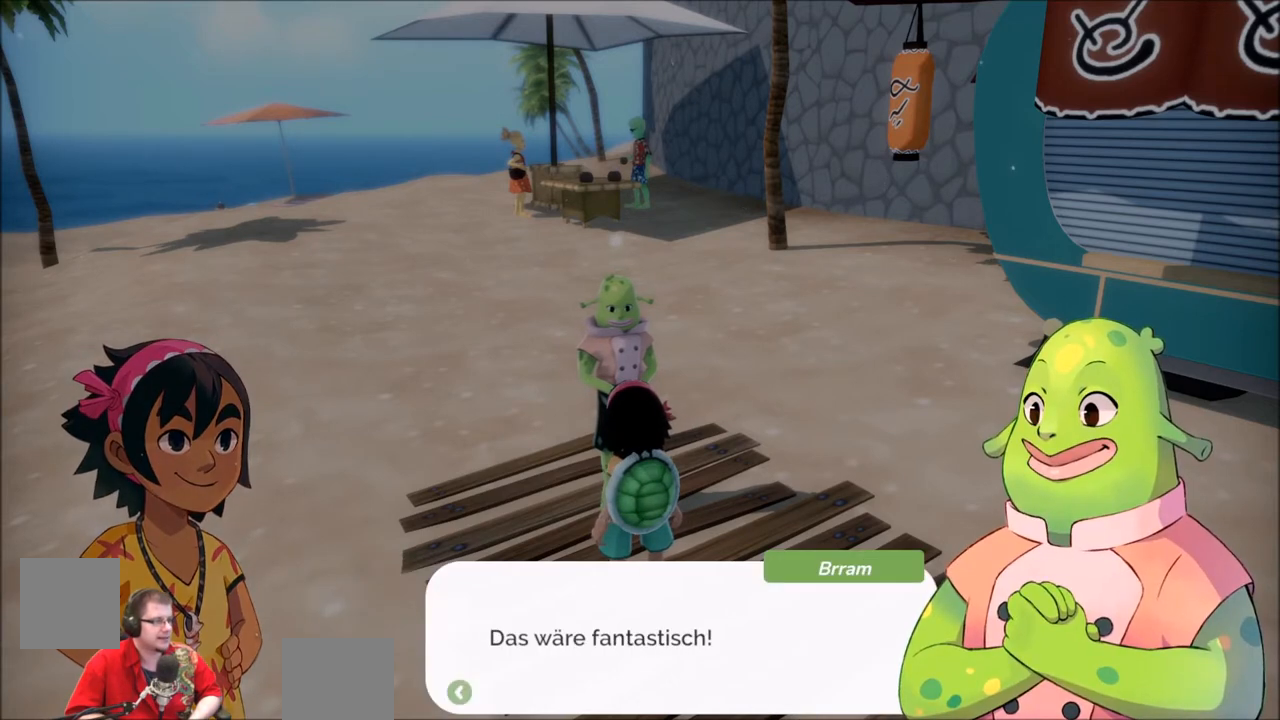
{"buttons": [], "left_stick": "center", "right_stick": "center", "events": []}
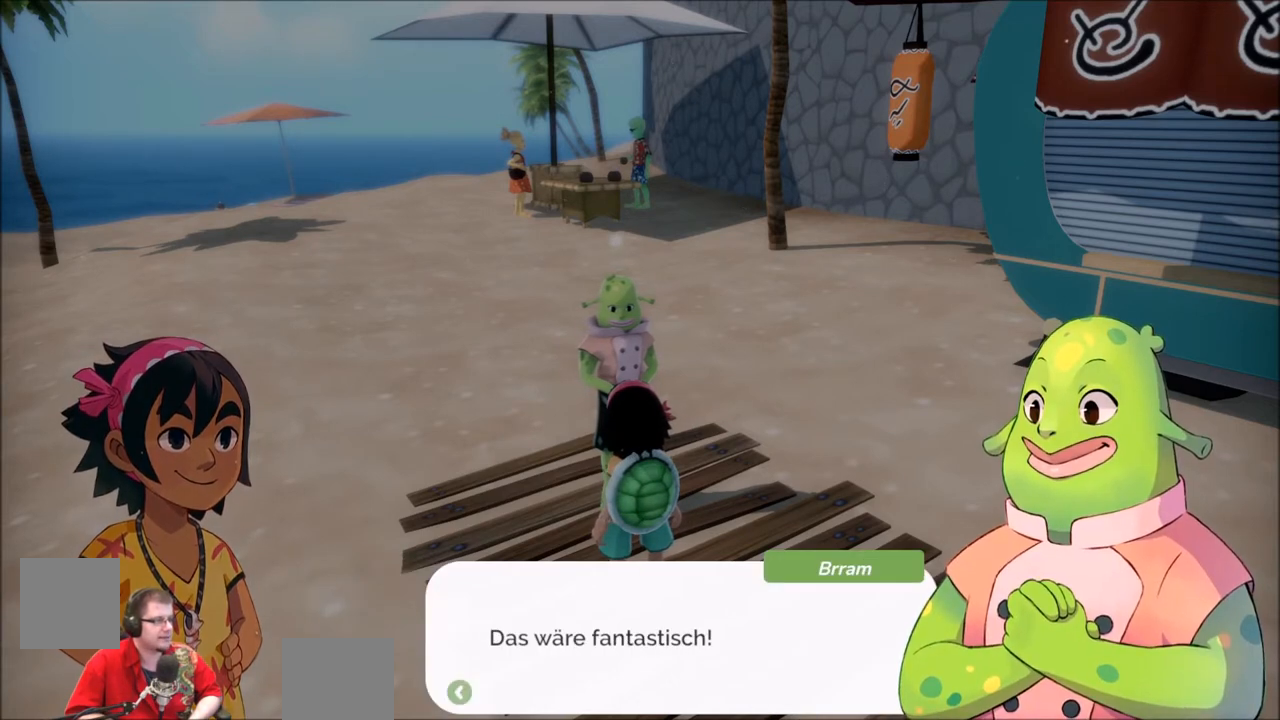
{"buttons": [], "left_stick": "center", "right_stick": "center", "events": [[167, "A", "down"], [267, "A", "up"]]}
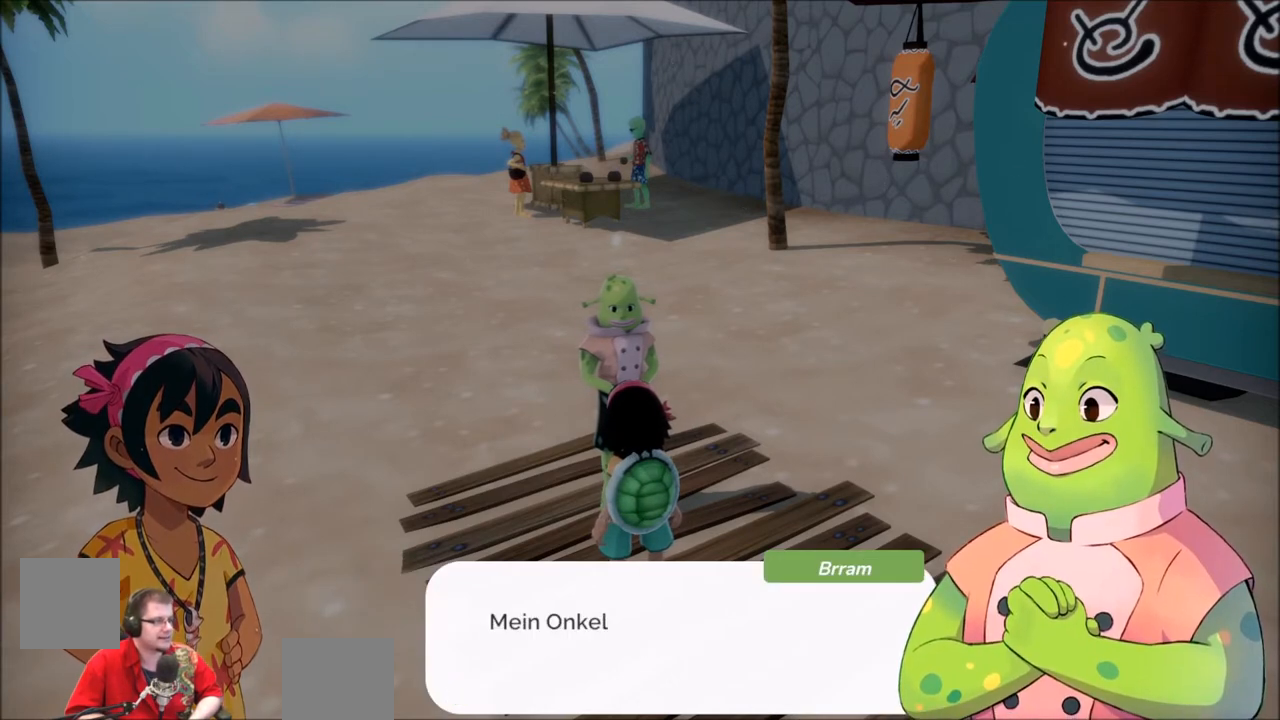
{"buttons": [], "left_stick": "center", "right_stick": "center", "events": []}
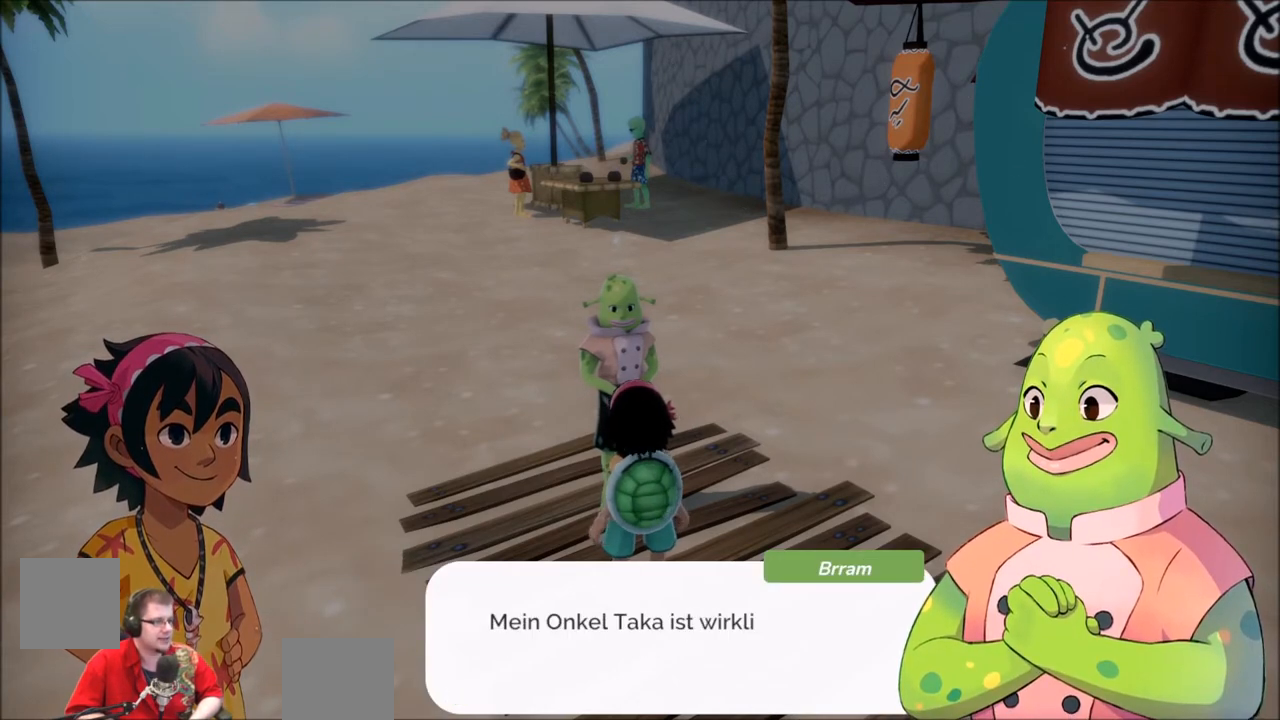
{"buttons": [], "left_stick": "center", "right_stick": "center", "events": []}
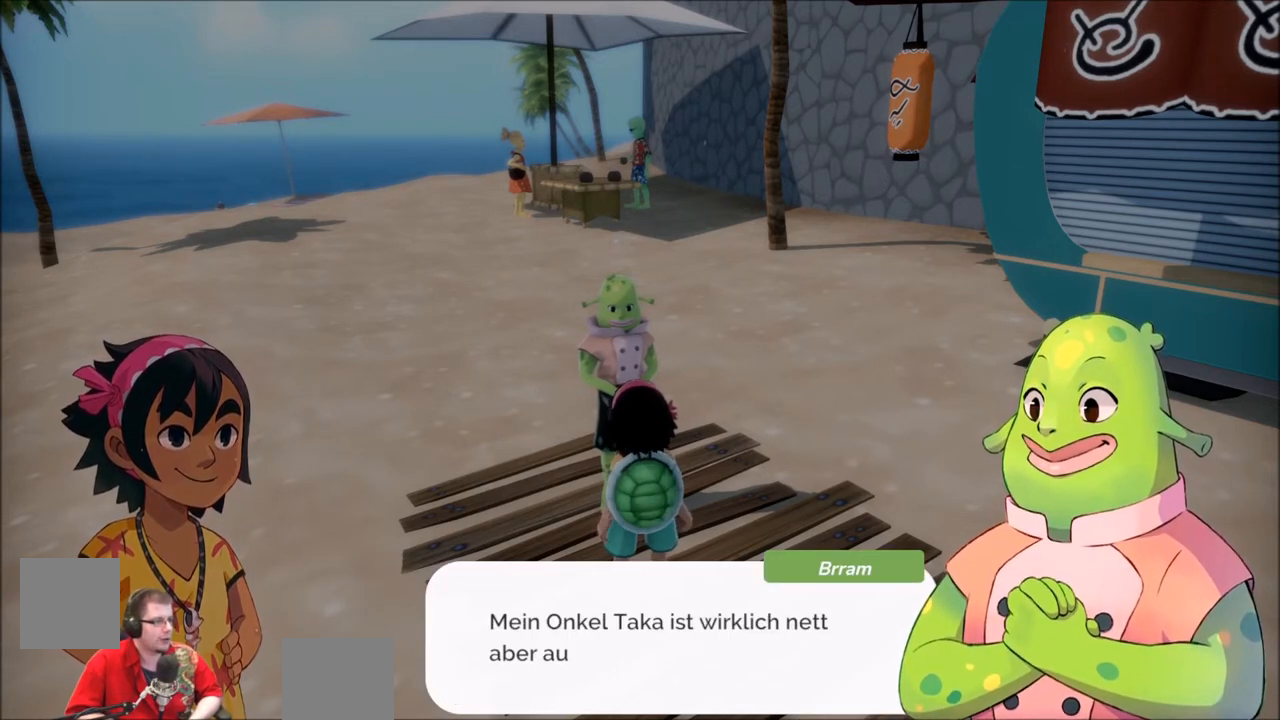
{"buttons": [], "left_stick": "center", "right_stick": "center", "events": []}
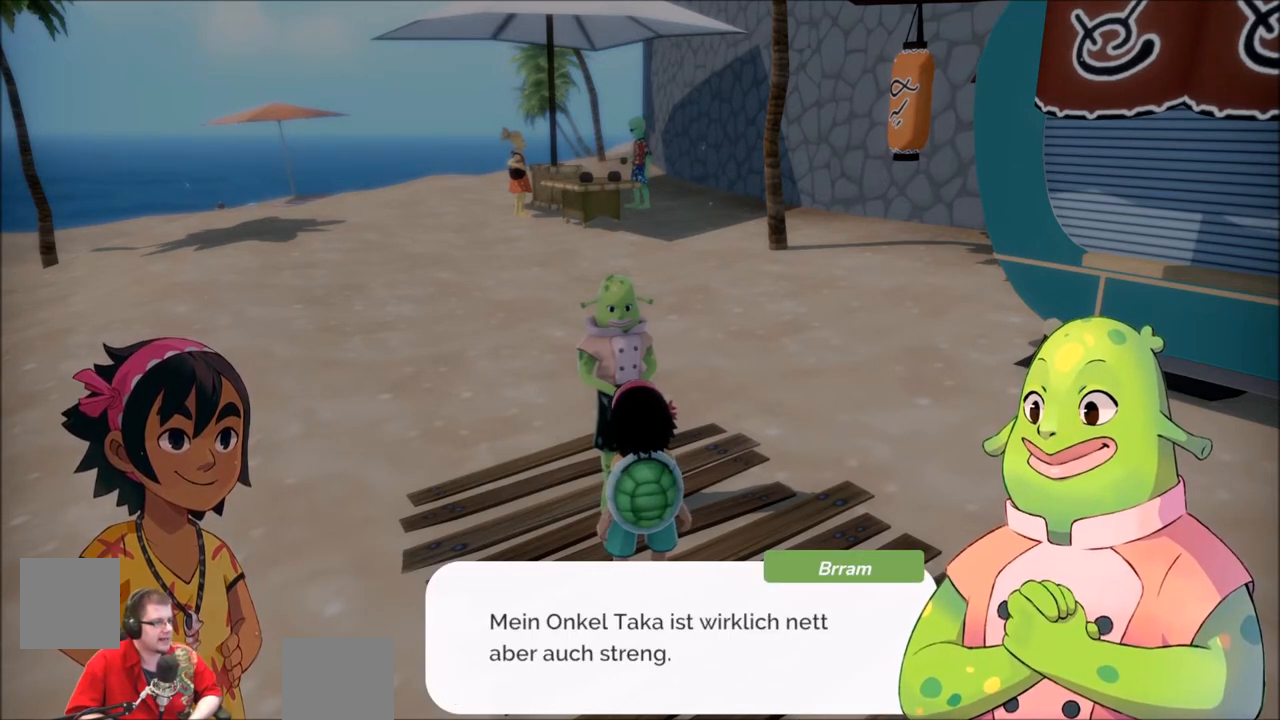
{"buttons": [], "left_stick": "center", "right_stick": "center", "events": []}
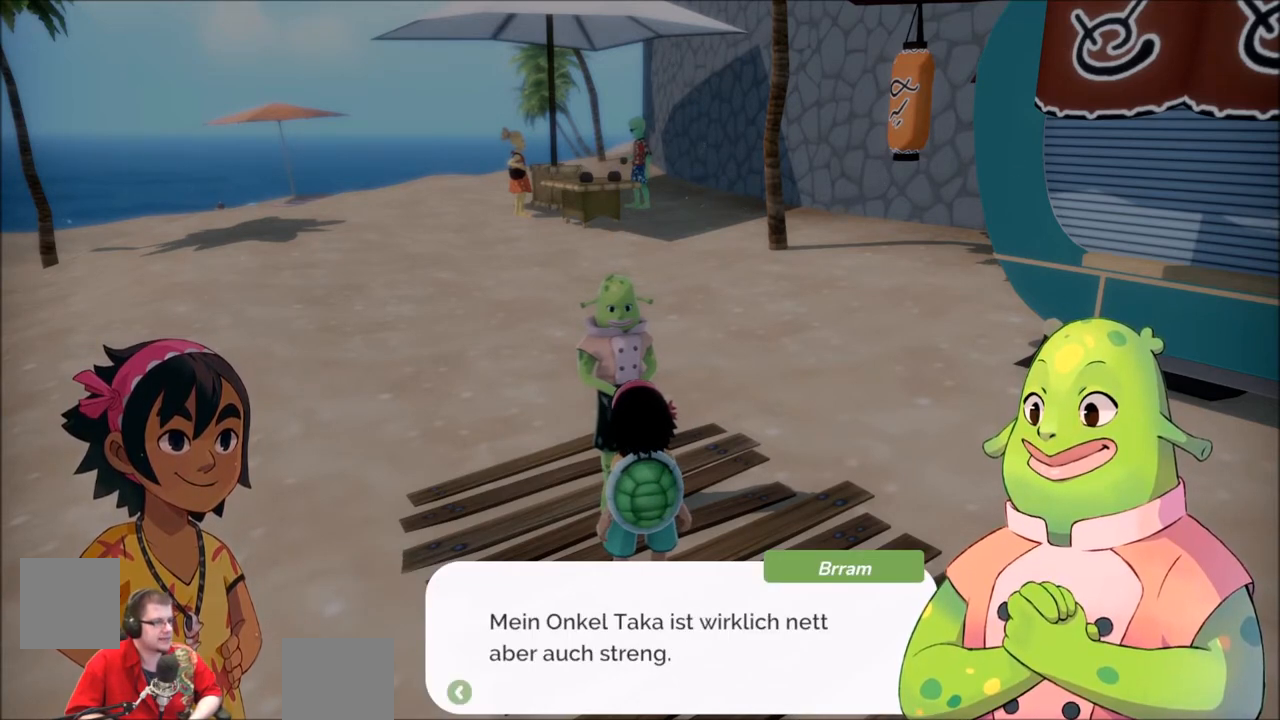
{"buttons": ["A"], "left_stick": "center", "right_stick": "center", "events": [[467, "A", "down"]]}
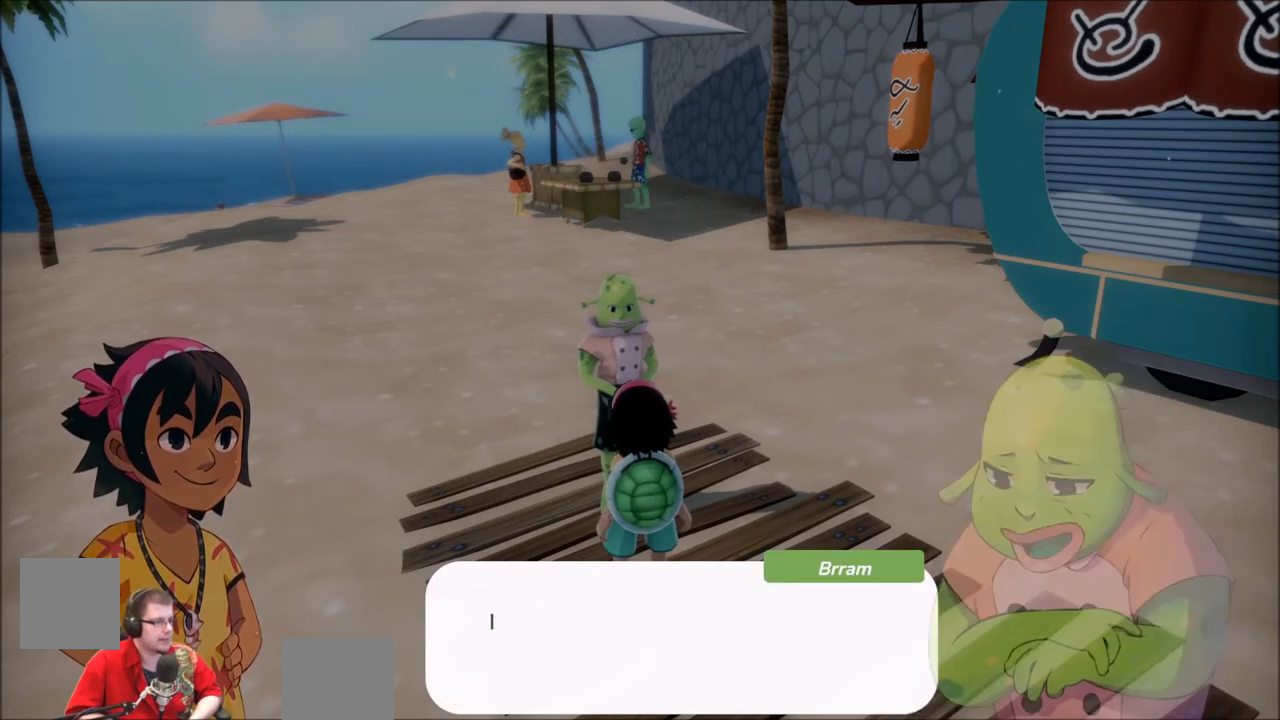
{"buttons": [], "left_stick": "center", "right_stick": "center", "events": [[133, "A", "up"]]}
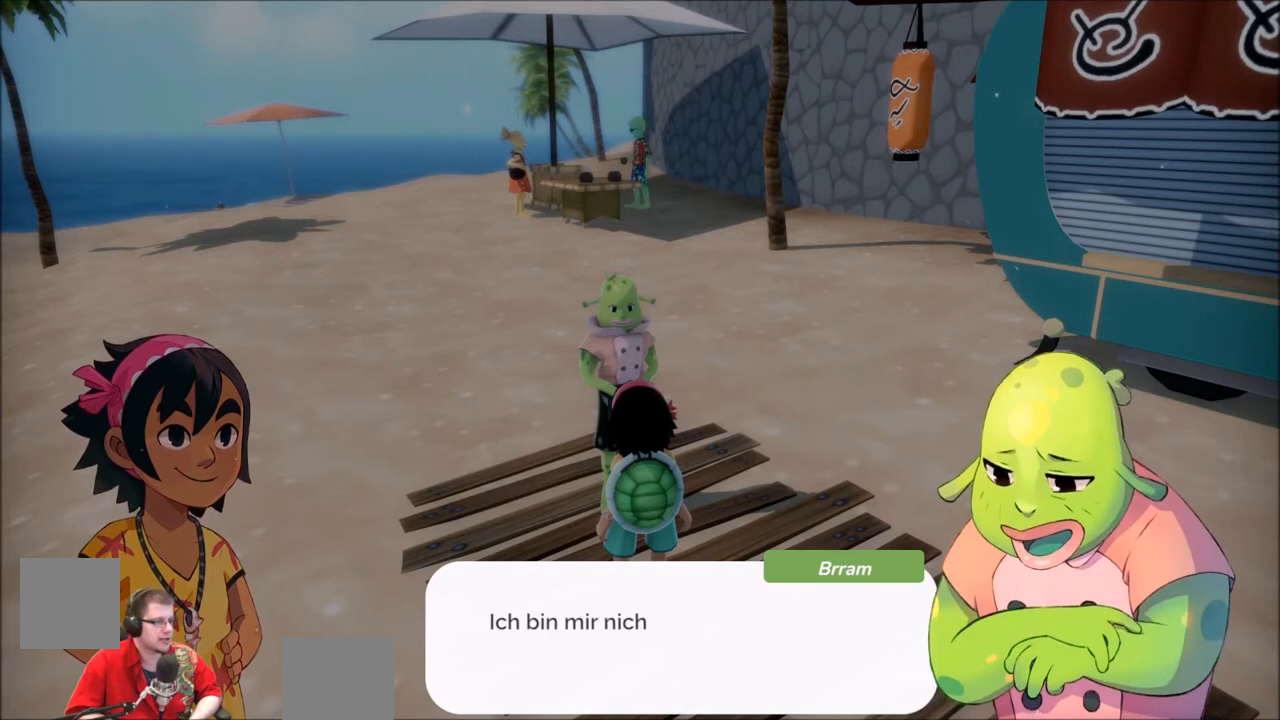
{"buttons": [], "left_stick": "center", "right_stick": "center", "events": []}
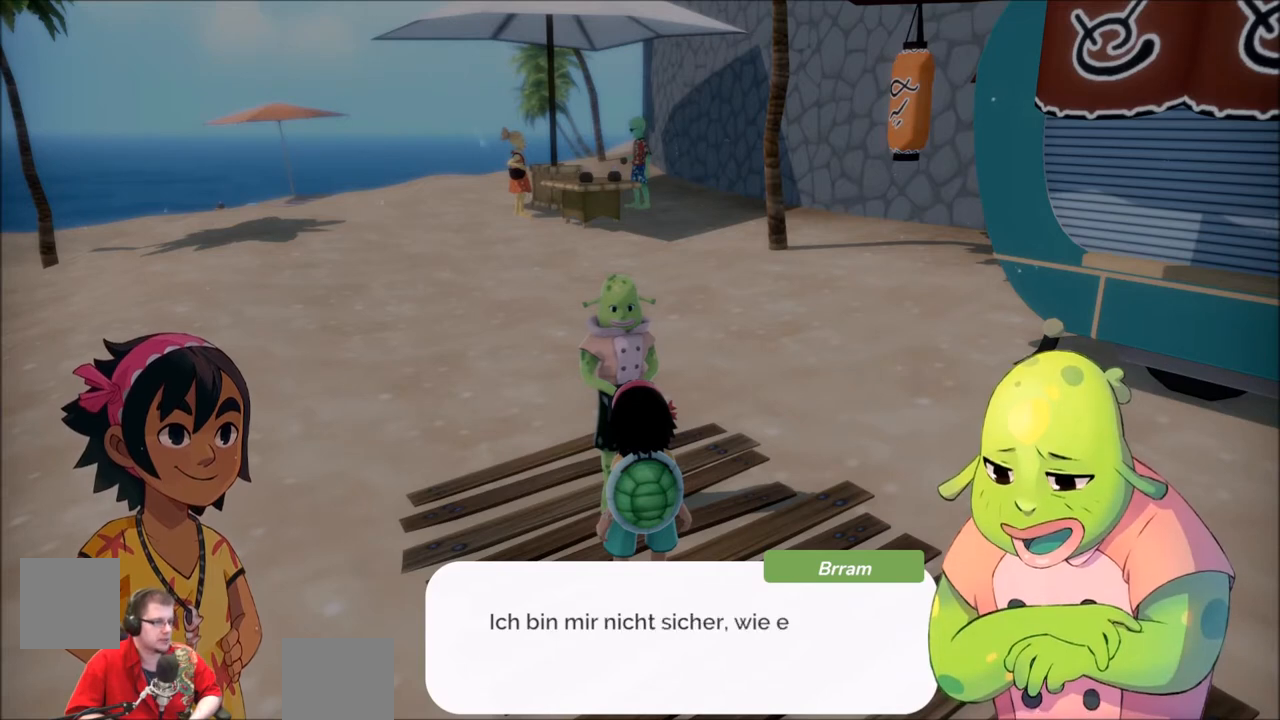
{"buttons": [], "left_stick": "center", "right_stick": "center", "events": []}
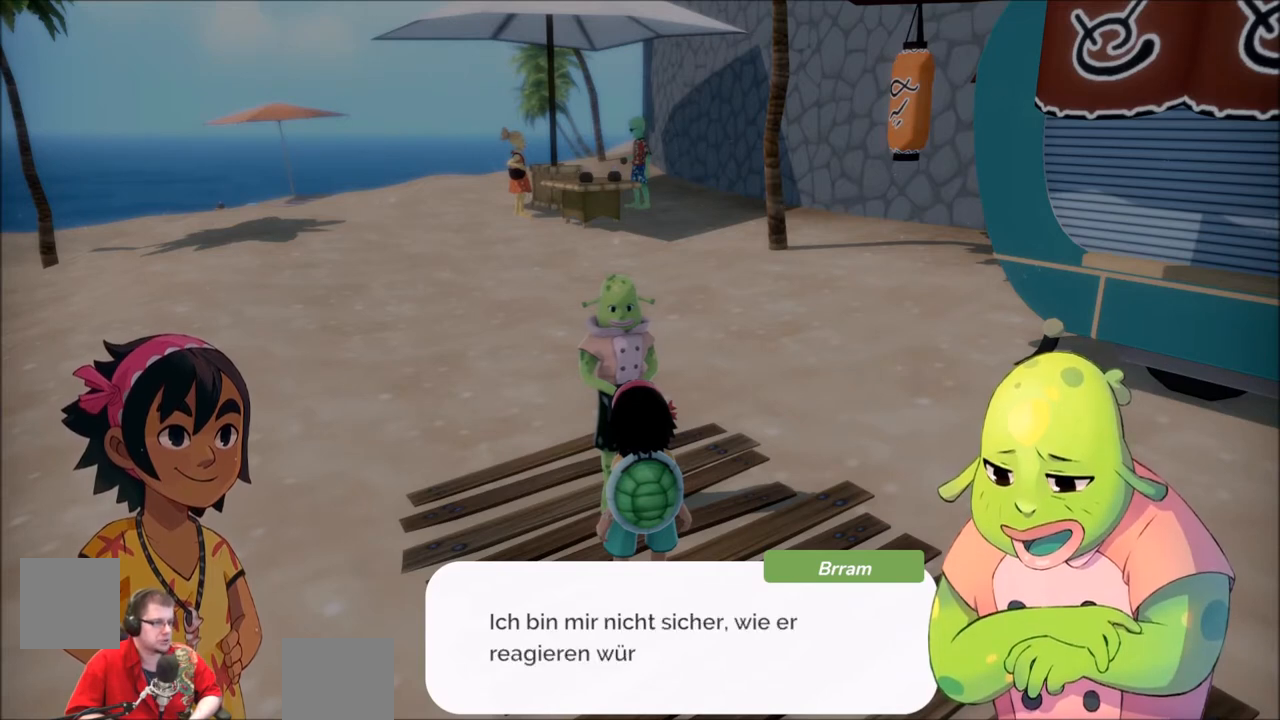
{"buttons": [], "left_stick": "center", "right_stick": "center", "events": []}
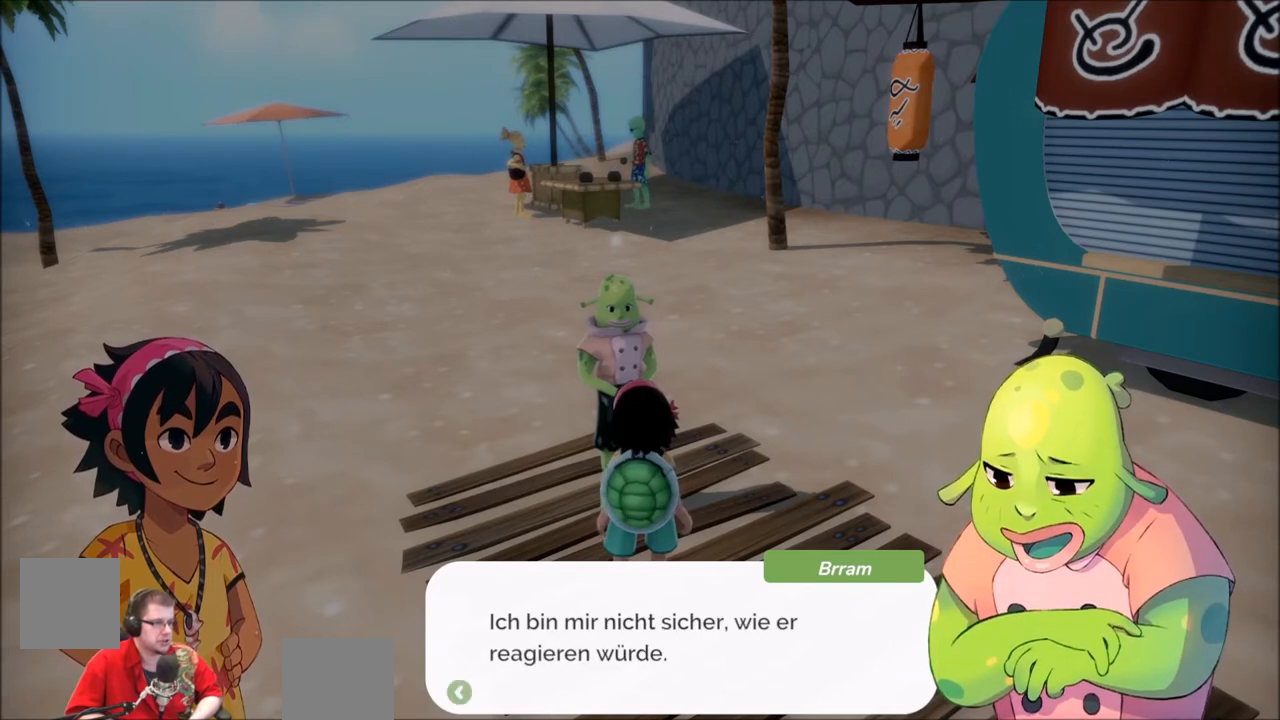
{"buttons": [], "left_stick": "center", "right_stick": "center", "events": [[300, "A", "down"], [467, "A", "up"]]}
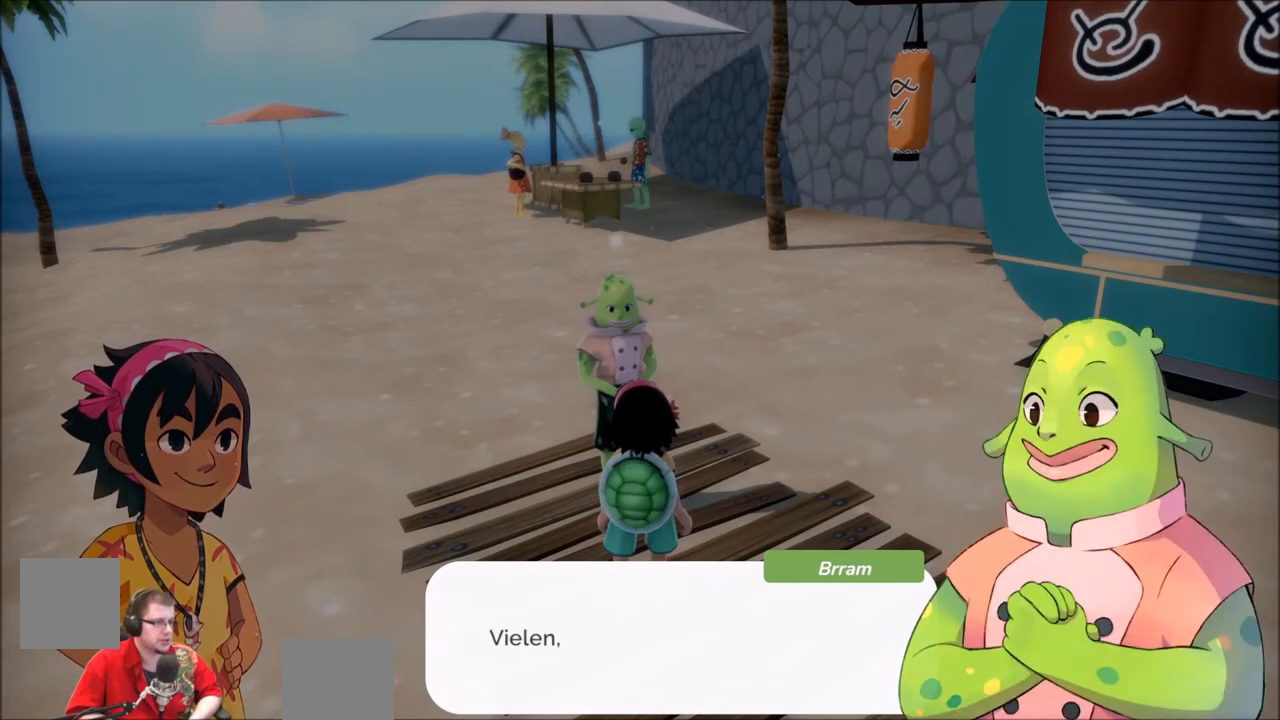
{"buttons": [], "left_stick": "center", "right_stick": "center", "events": []}
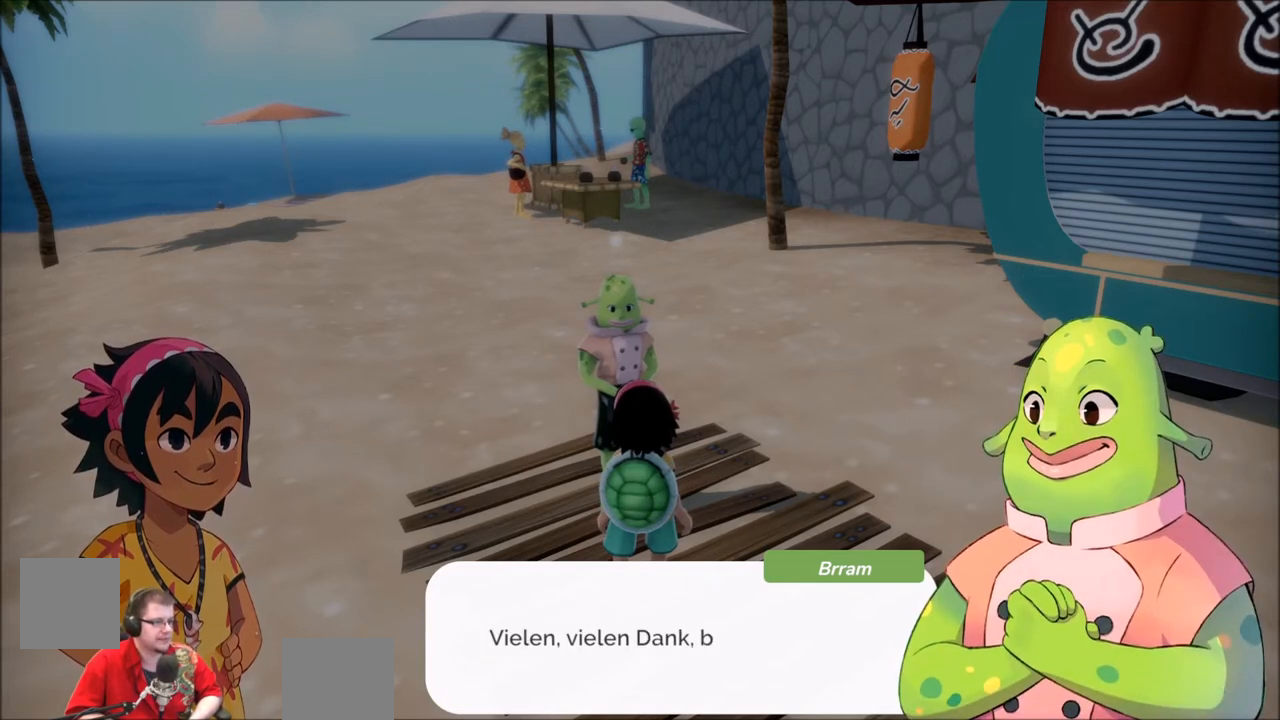
{"buttons": [], "left_stick": "center", "right_stick": "center", "events": []}
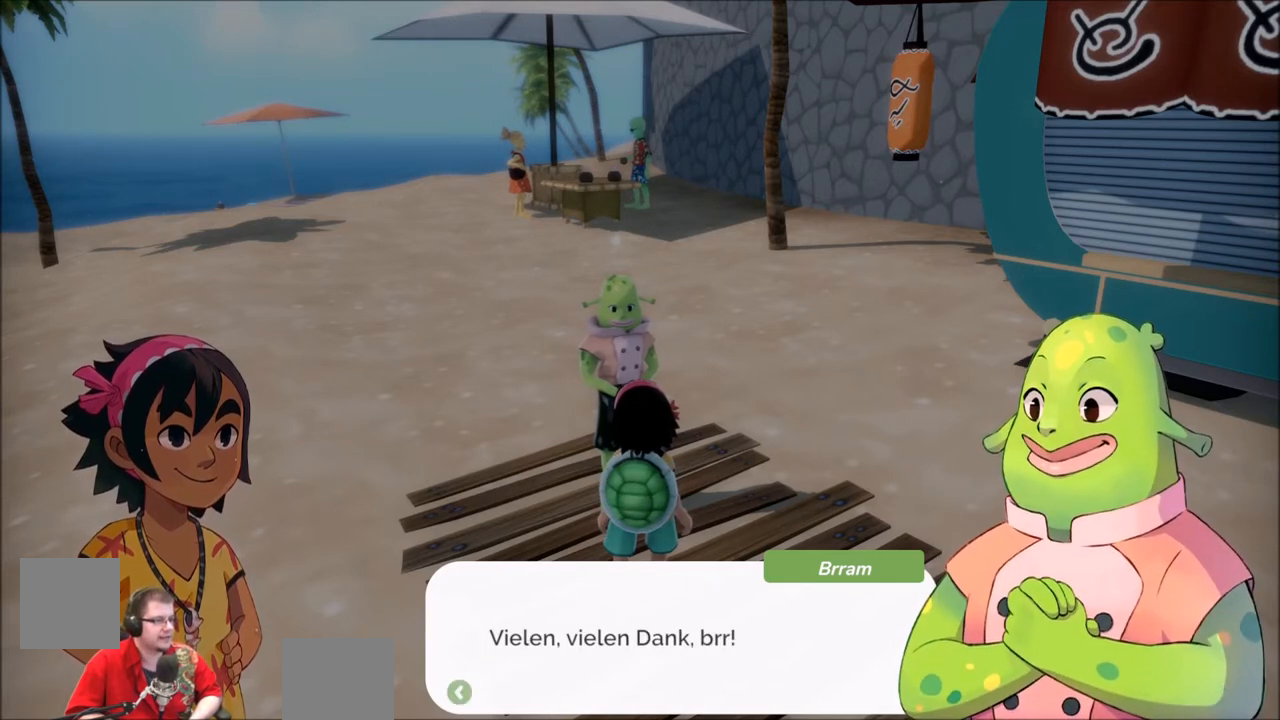
{"buttons": [], "left_stick": "center", "right_stick": "center", "events": [[267, "A", "down"], [434, "A", "up"]]}
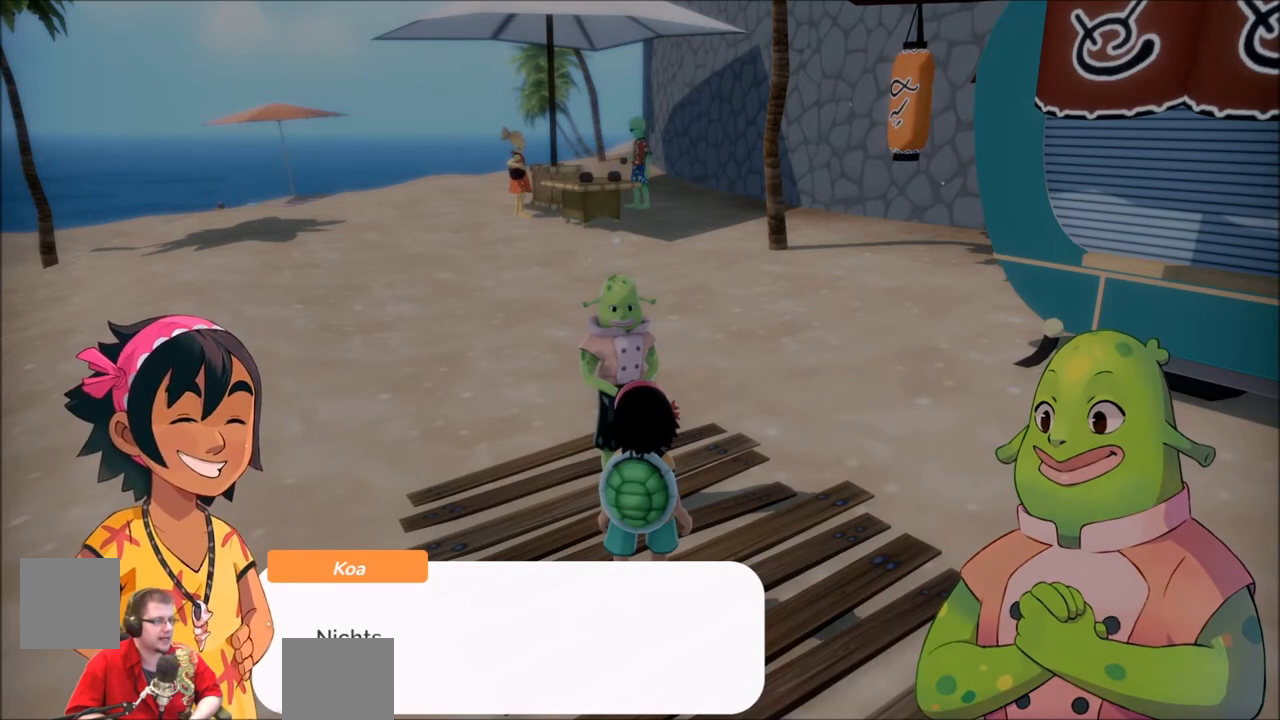
{"buttons": [], "left_stick": "center", "right_stick": "center", "events": []}
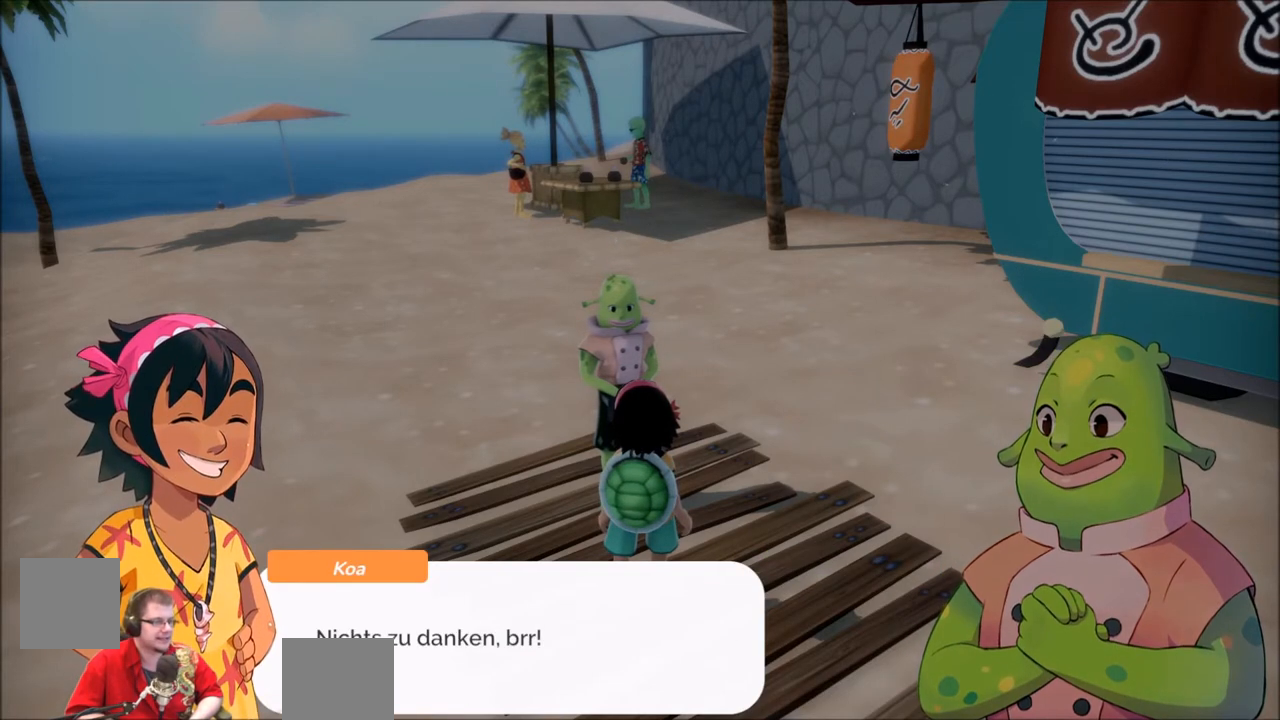
{"buttons": [], "left_stick": "center", "right_stick": "center", "events": []}
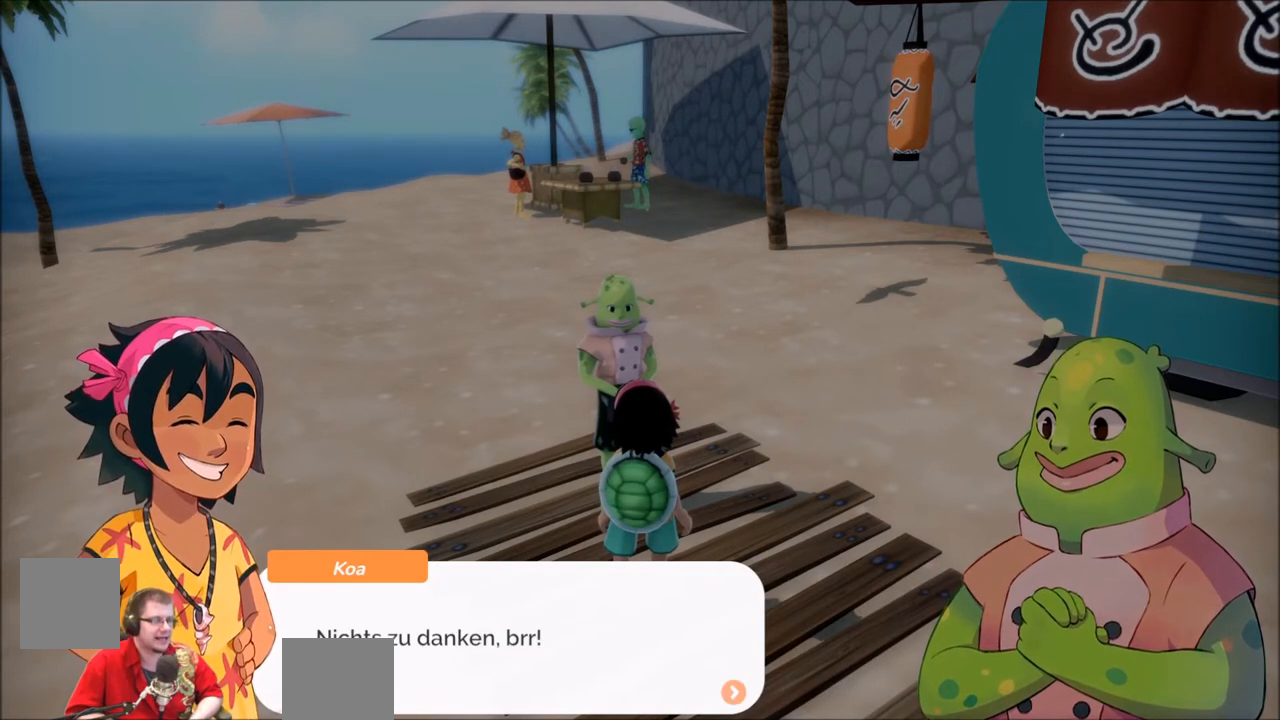
{"buttons": [], "left_stick": "center", "right_stick": "center", "events": [[267, "A", "down"], [400, "A", "up"]]}
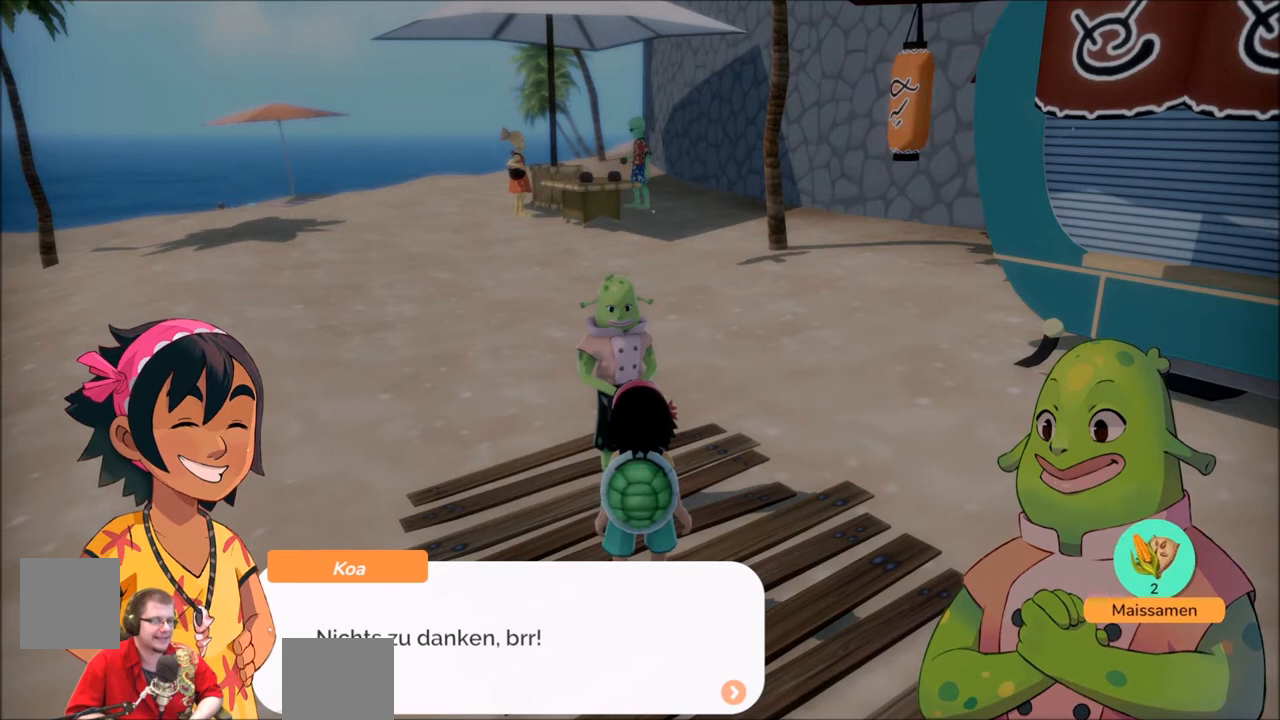
{"buttons": [], "left_stick": "center", "right_stick": "center", "events": []}
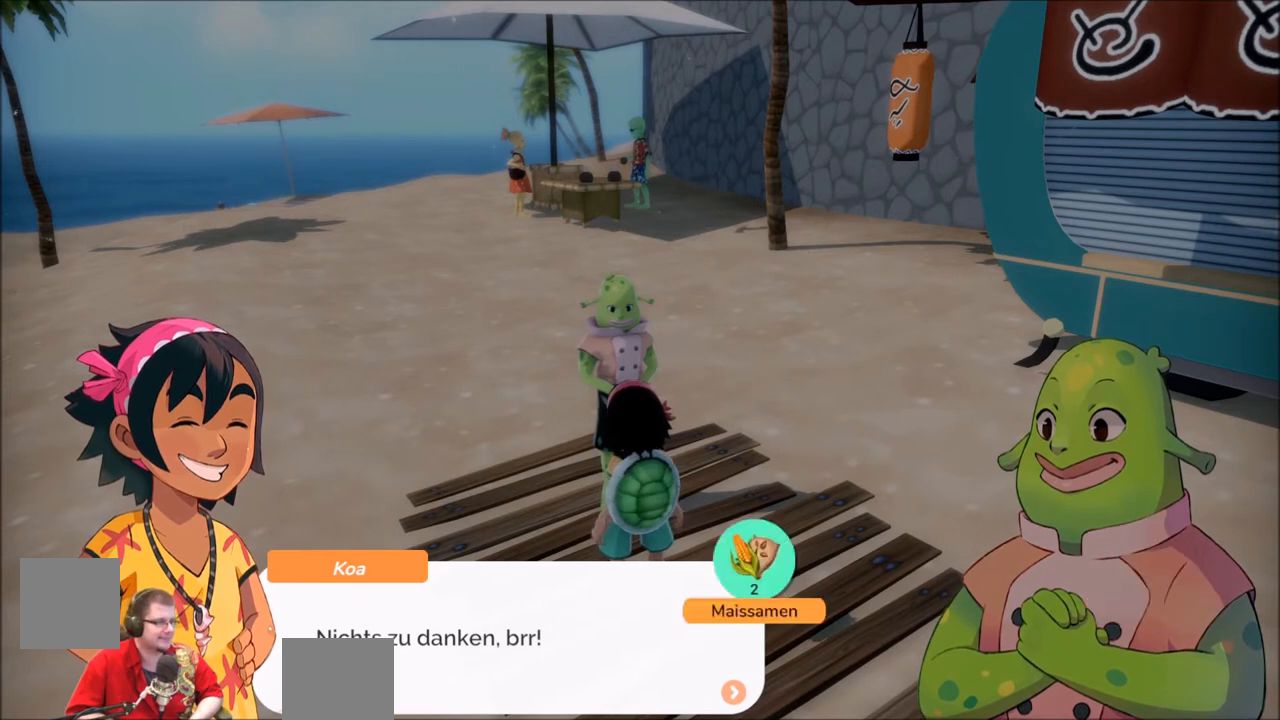
{"buttons": [], "left_stick": "center", "right_stick": "center", "events": []}
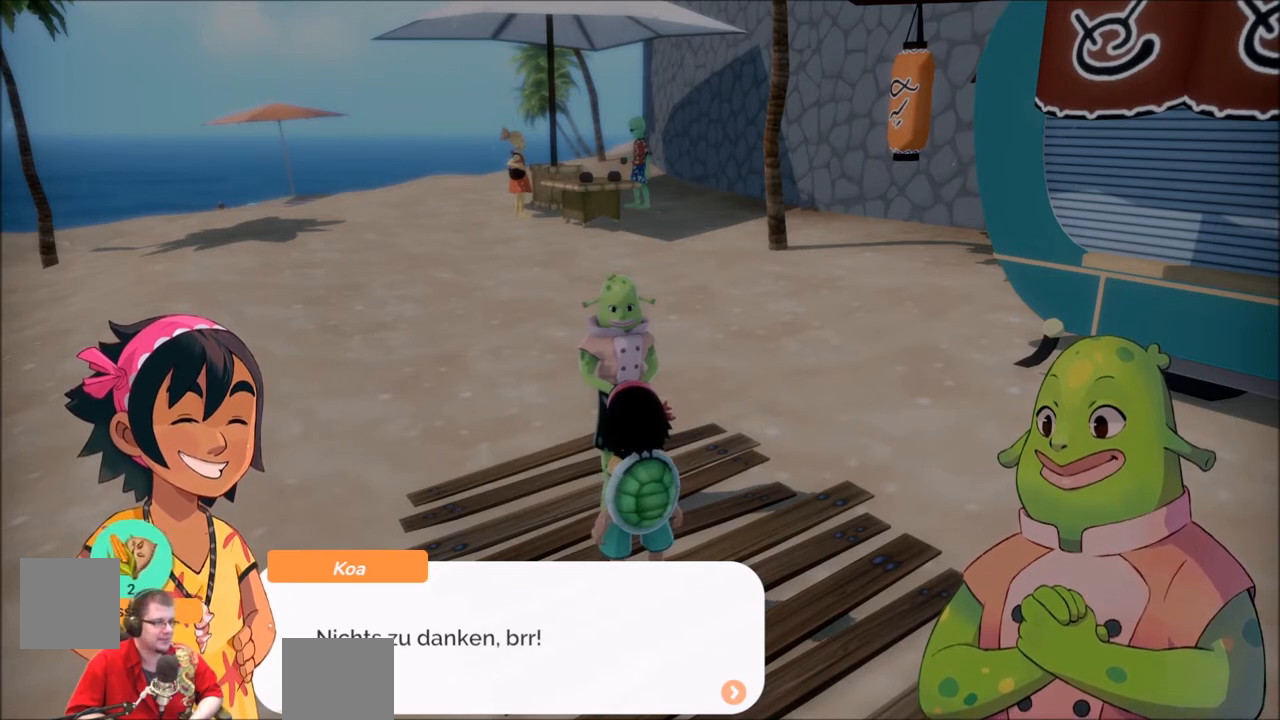
{"buttons": ["A"], "left_stick": "center", "right_stick": "center", "events": [[434, "A", "down"]]}
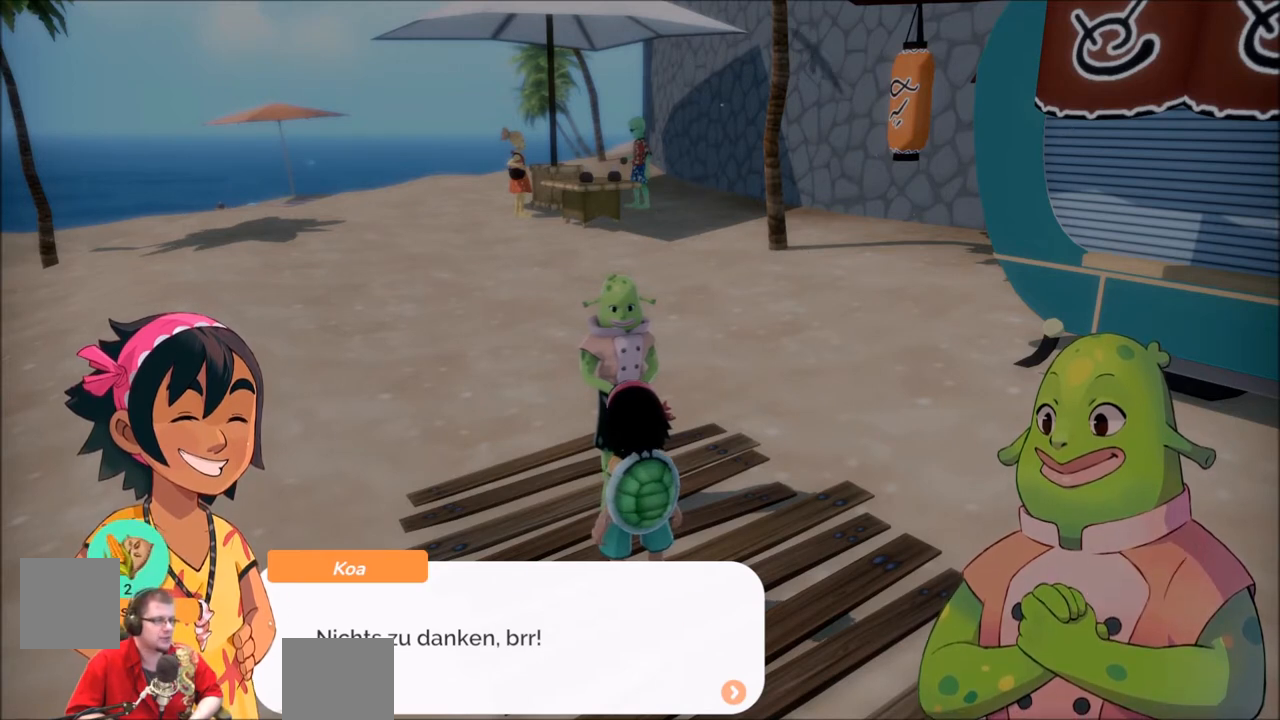
{"buttons": [], "left_stick": "center", "right_stick": "center", "events": [[67, "A", "up"]]}
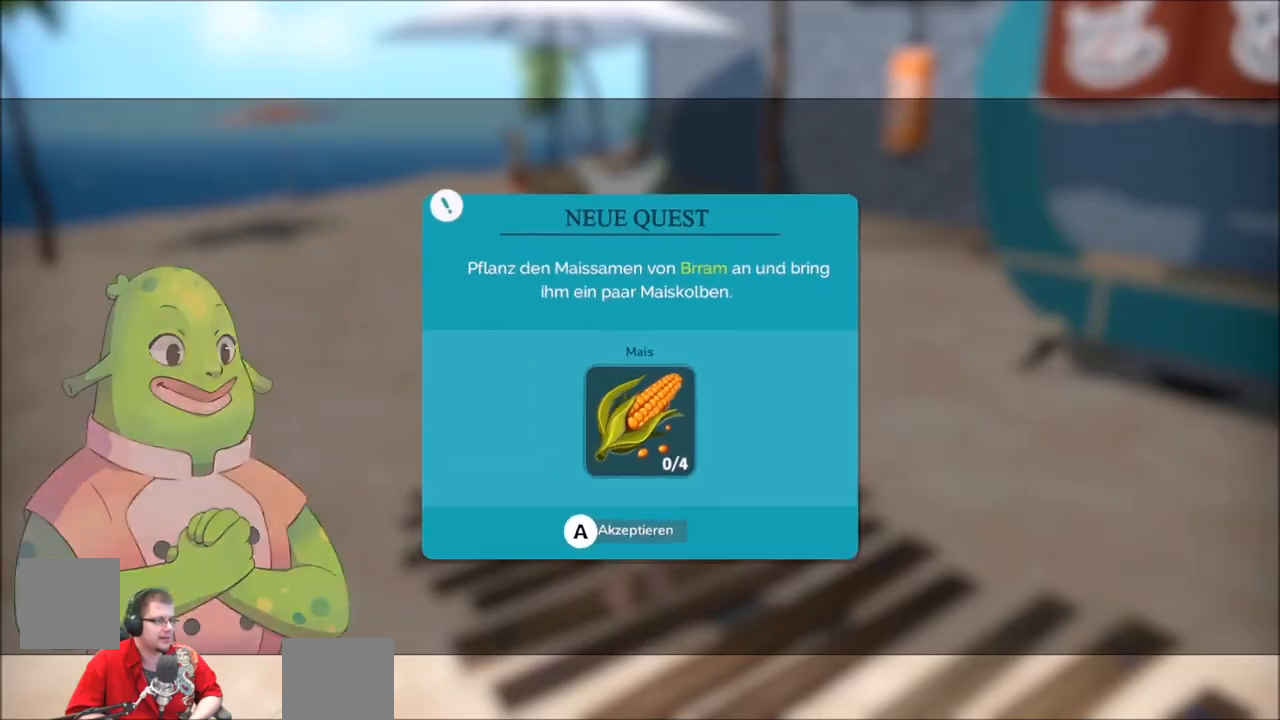
{"buttons": [], "left_stick": "center", "right_stick": "center", "events": []}
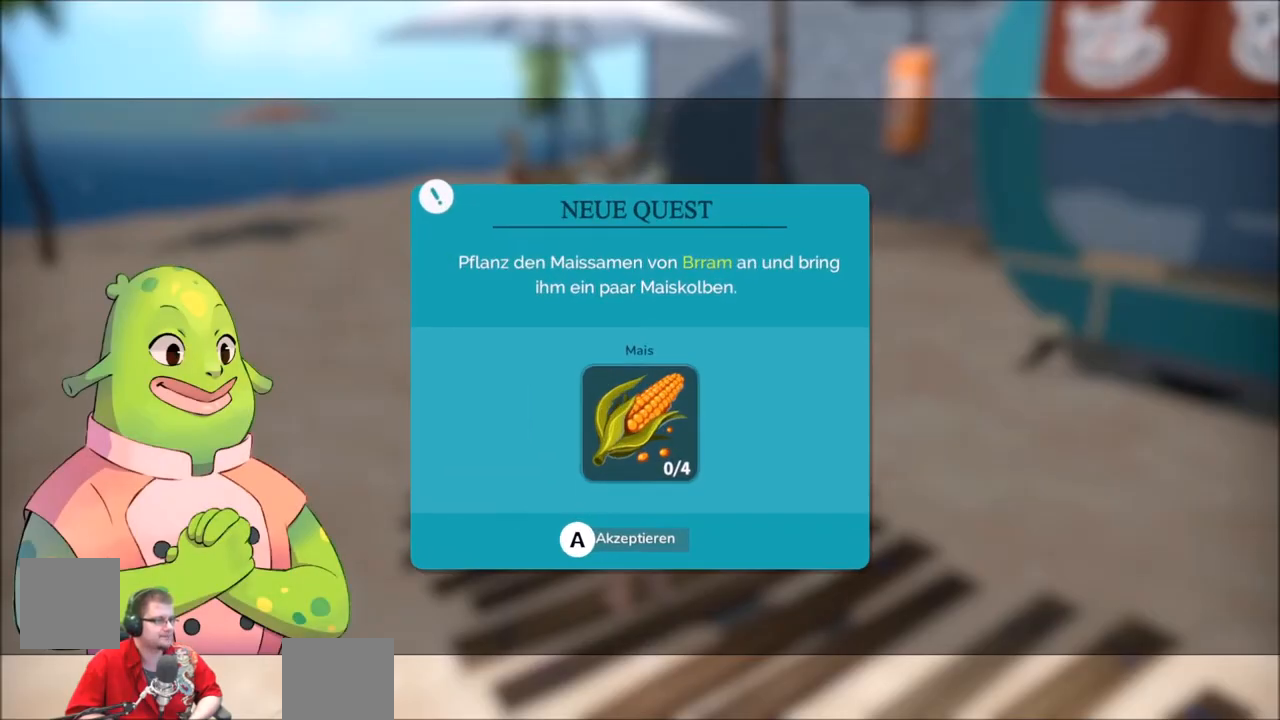
{"buttons": [], "left_stick": "center", "right_stick": "center", "events": [[300, "A", "down"], [400, "A", "up"]]}